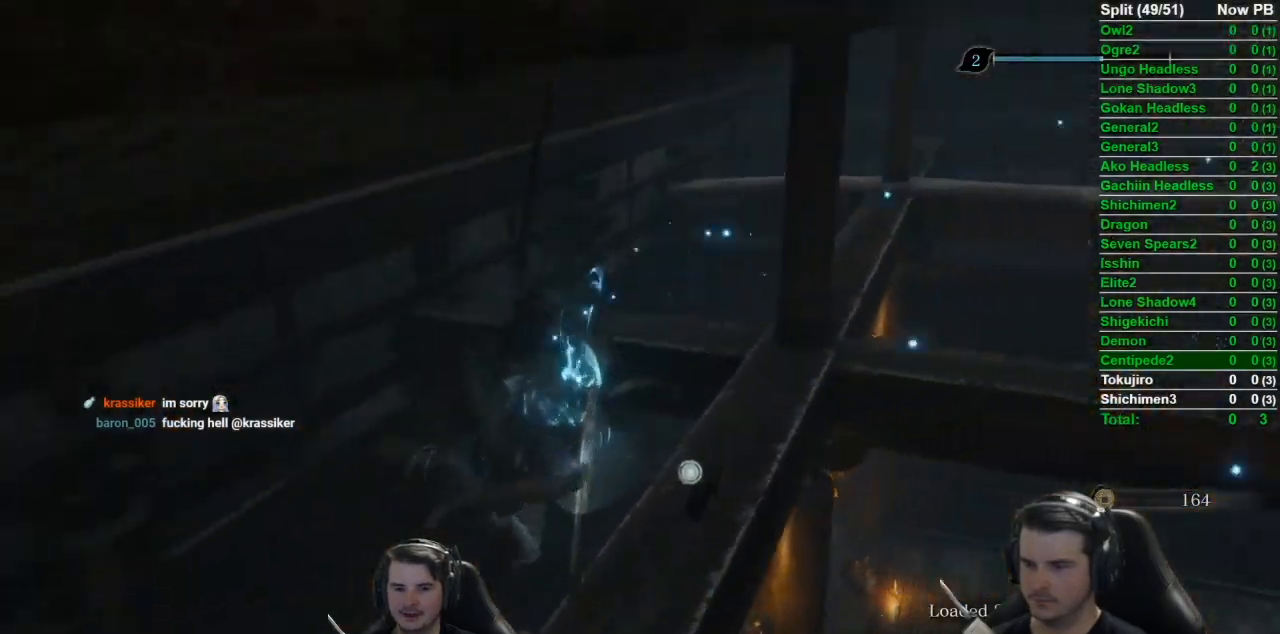
Gameplay with a controller (Xbox layout); each line is a JSON object with the inputs held at the frame after it. "events" lists button and stick changes between this image and that frame as [ms after this image, input, new state], when the widget could be followed in between.
{"buttons": [], "left_stick": "center", "right_stick": "center", "events": [[484, "right_stick", "center"]]}
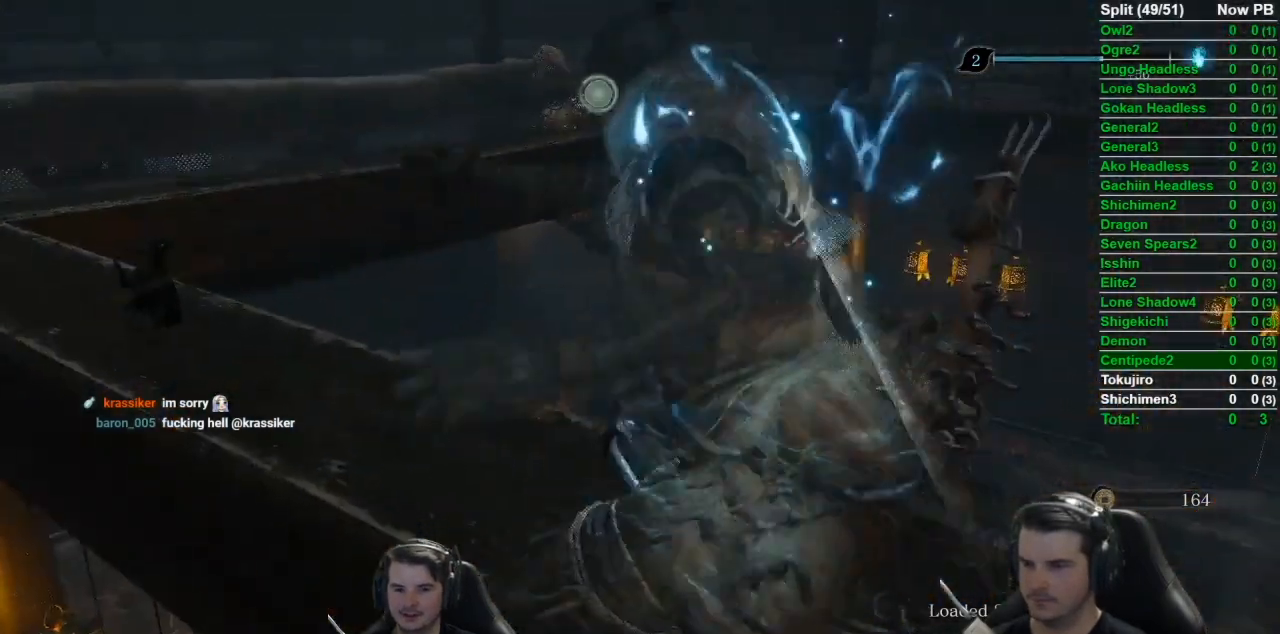
{"buttons": [], "left_stick": "center", "right_stick": "center", "events": []}
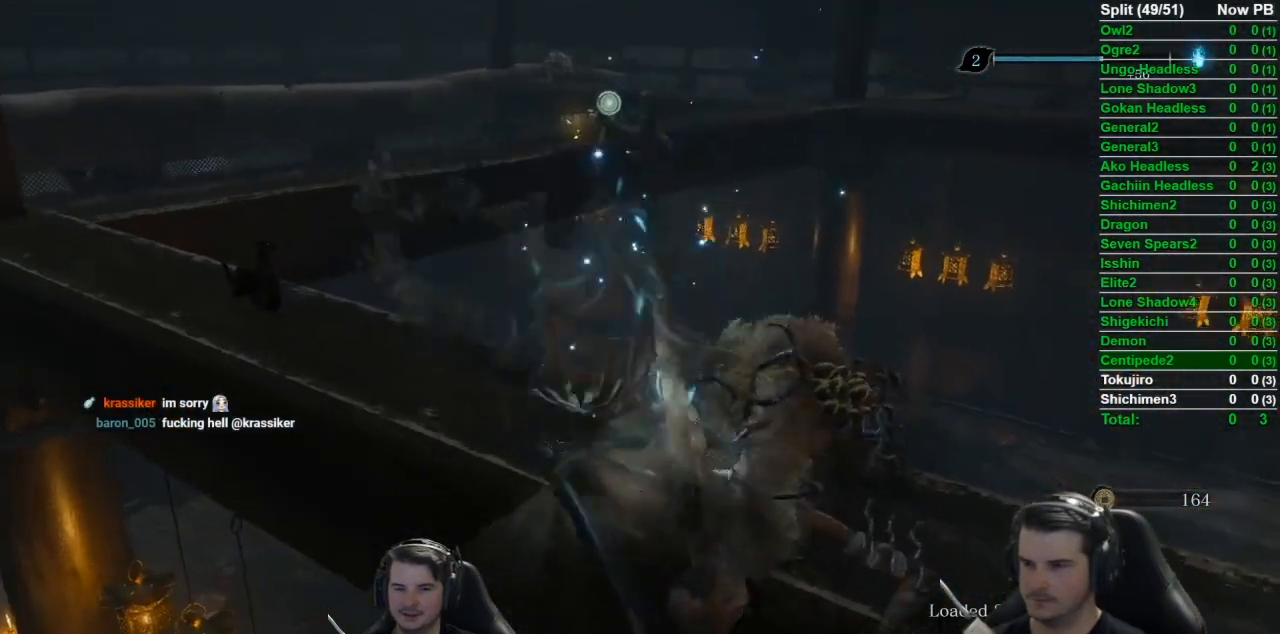
{"buttons": [], "left_stick": "center", "right_stick": "center", "events": []}
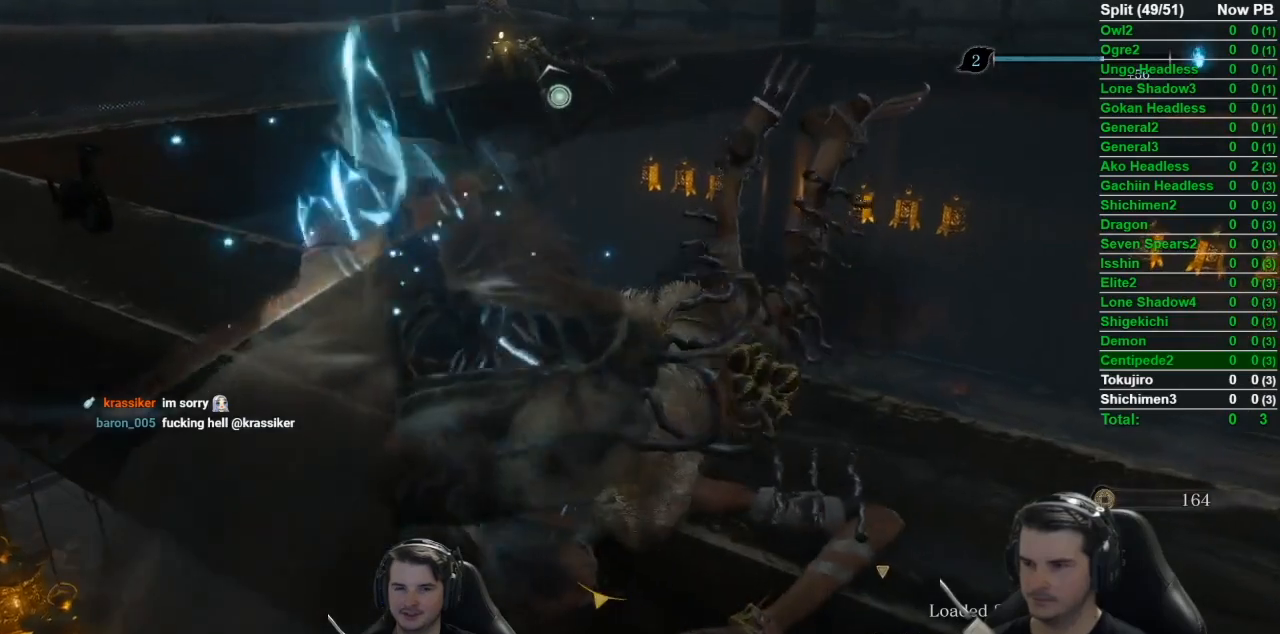
{"buttons": [], "left_stick": "center", "right_stick": "center", "events": []}
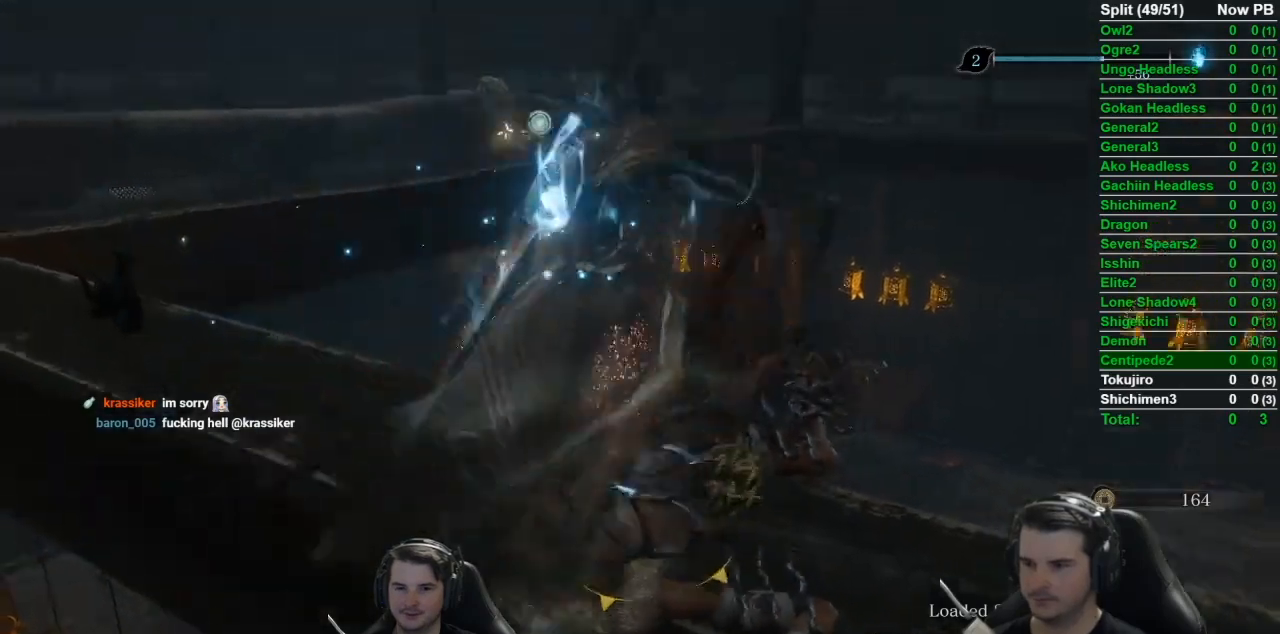
{"buttons": [], "left_stick": "center", "right_stick": "center", "events": [[234, "L2", "down"], [451, "L2", "up"]]}
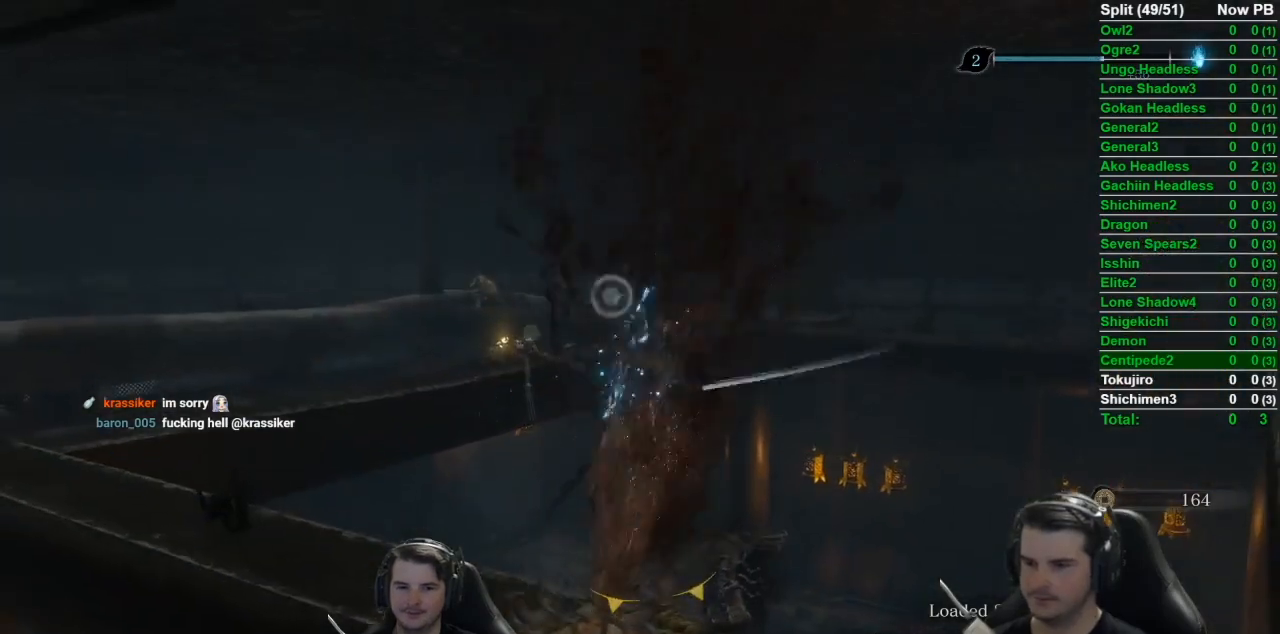
{"buttons": ["X"], "left_stick": "center", "right_stick": "center", "events": [[500, "X", "down"]]}
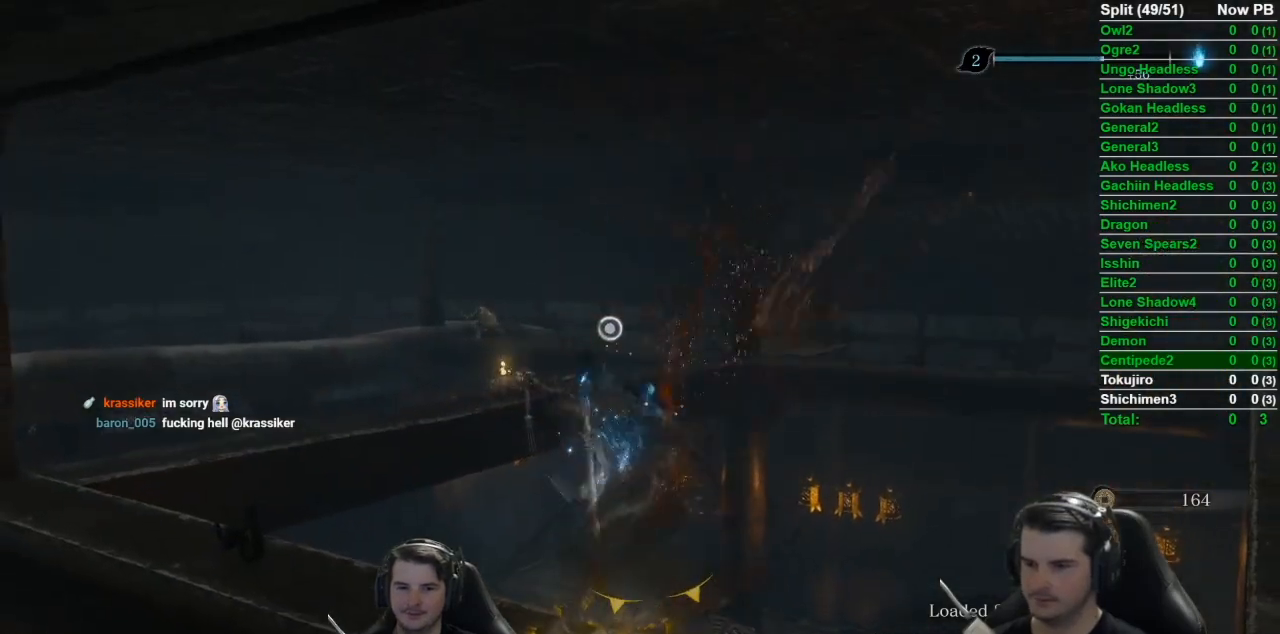
{"buttons": ["X"], "left_stick": "center", "right_stick": "down", "events": [[284, "right_stick", "down"]]}
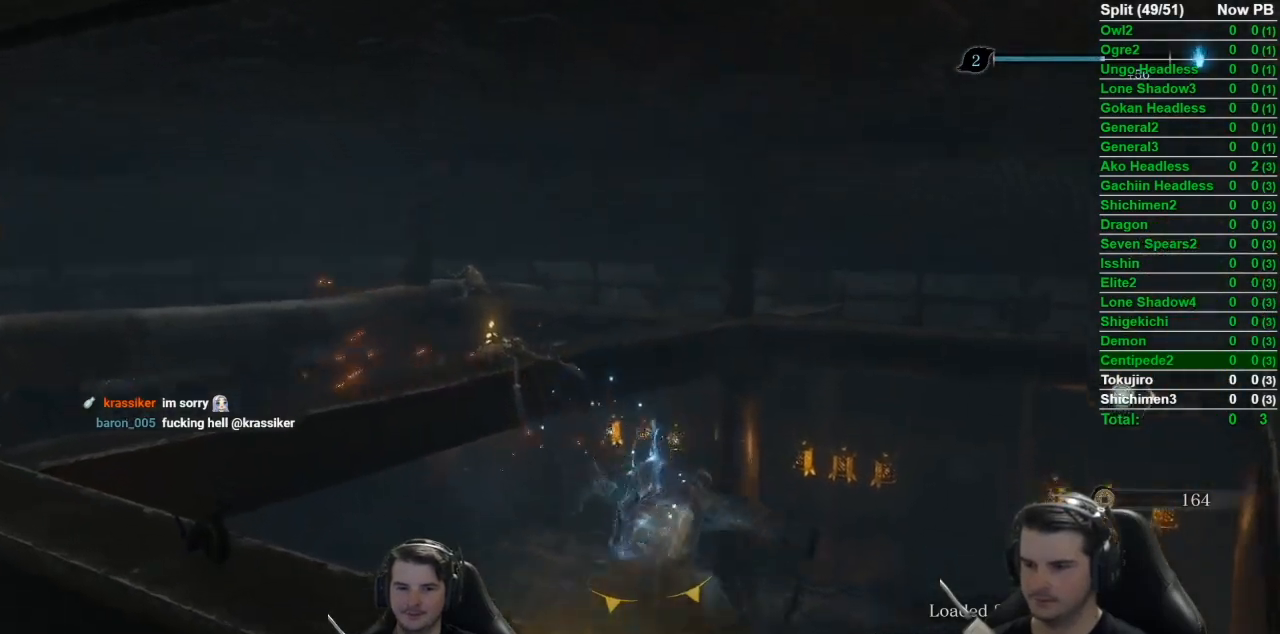
{"buttons": ["X"], "left_stick": "center", "right_stick": "down", "events": []}
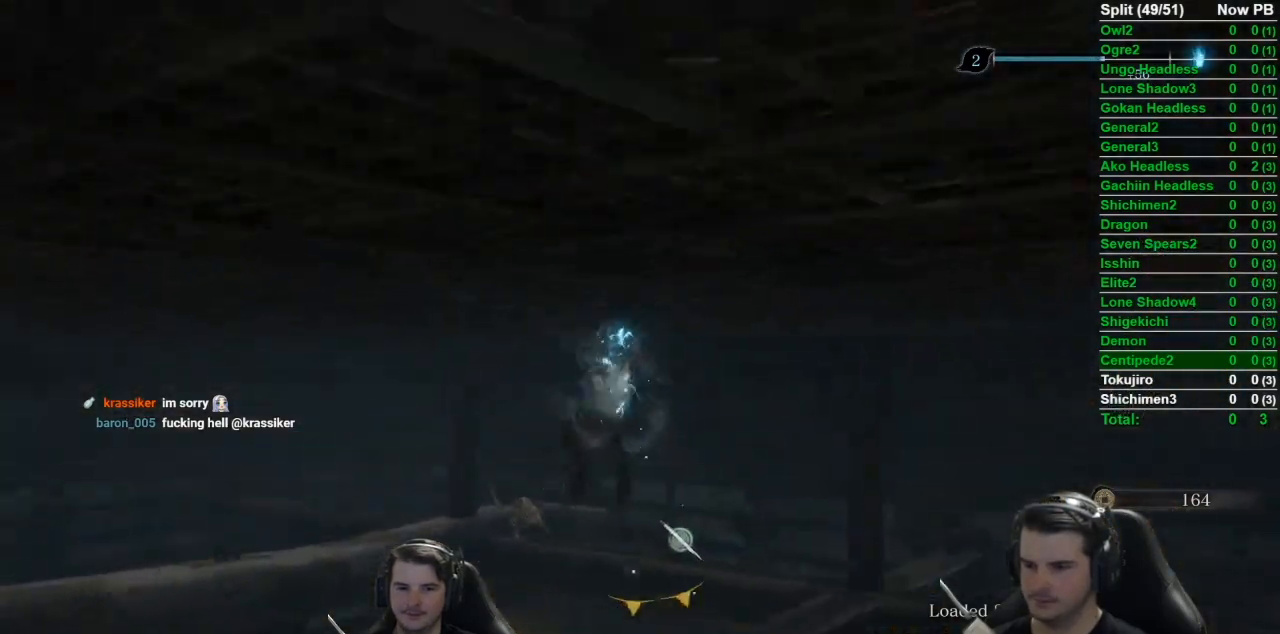
{"buttons": ["X"], "left_stick": "center", "right_stick": "down-right", "events": [[334, "right_stick", "down-right"]]}
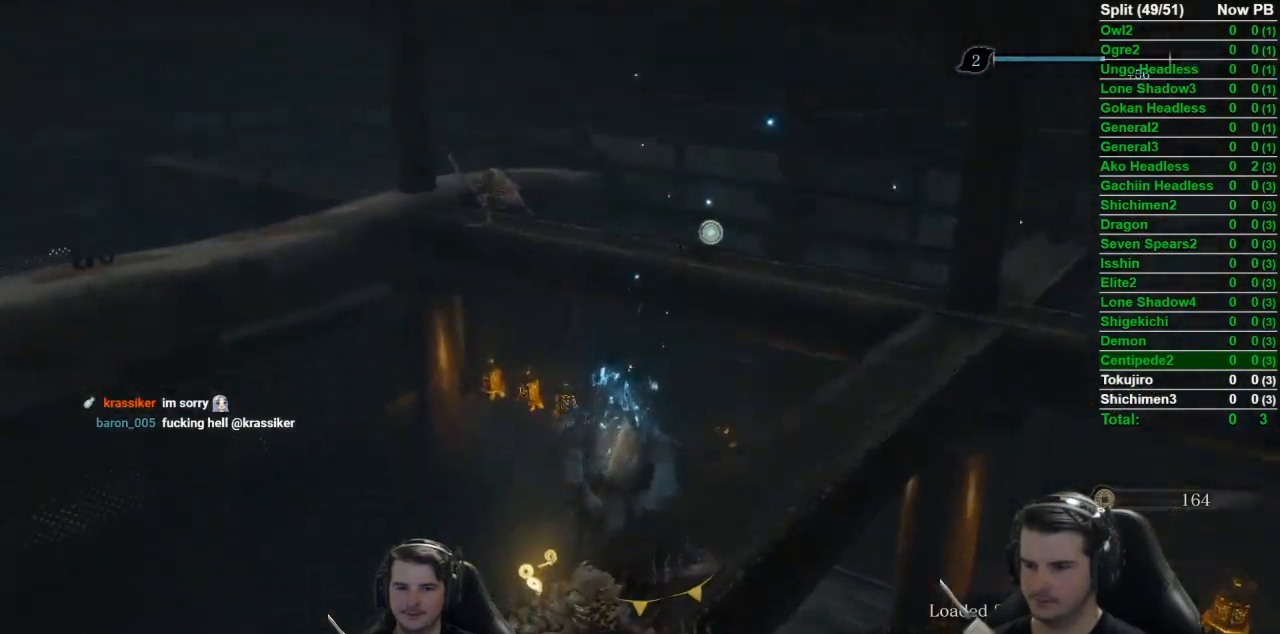
{"buttons": [], "left_stick": "center", "right_stick": "center", "events": [[417, "X", "up"], [417, "right_stick", "center"]]}
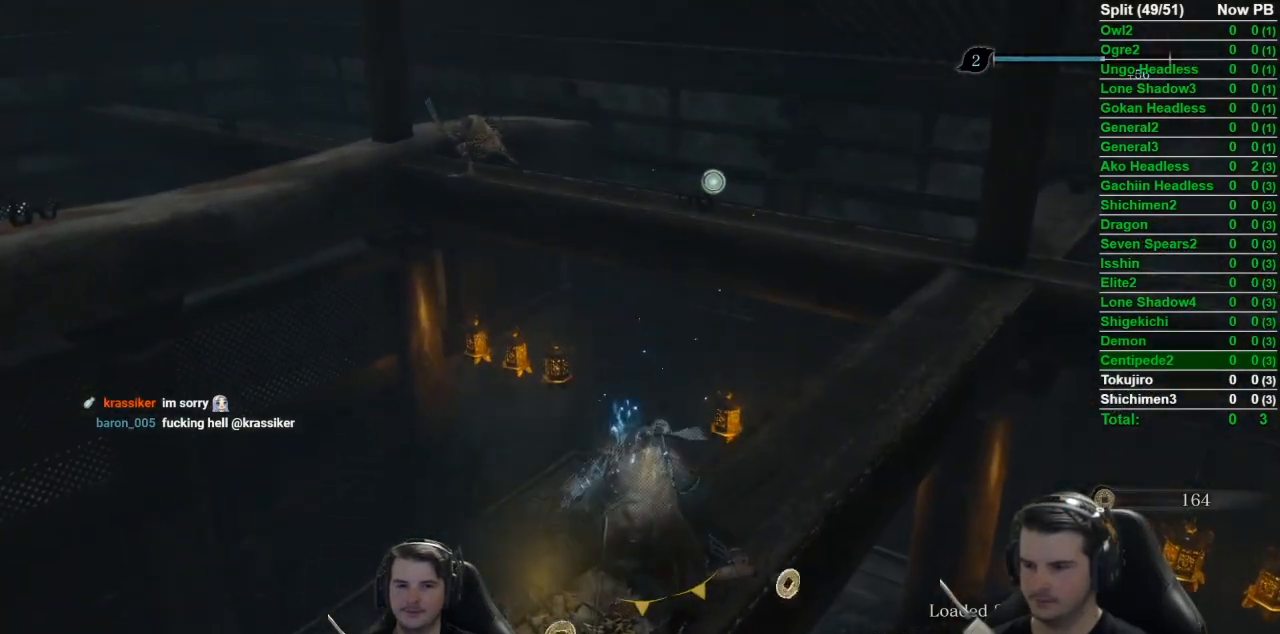
{"buttons": [], "left_stick": "center", "right_stick": "center", "events": []}
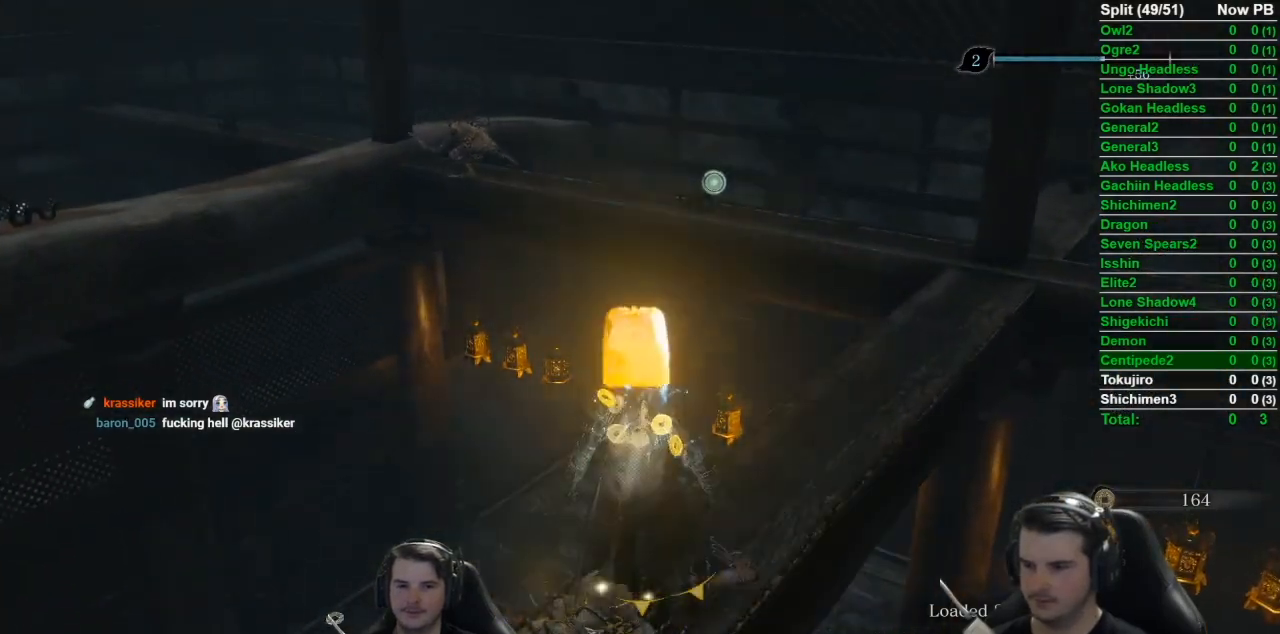
{"buttons": ["DPAD_LEFT"], "left_stick": "center", "right_stick": "center", "events": [[16, "DPAD_LEFT", "down"], [133, "DPAD_LEFT", "up"], [450, "DPAD_LEFT", "down"]]}
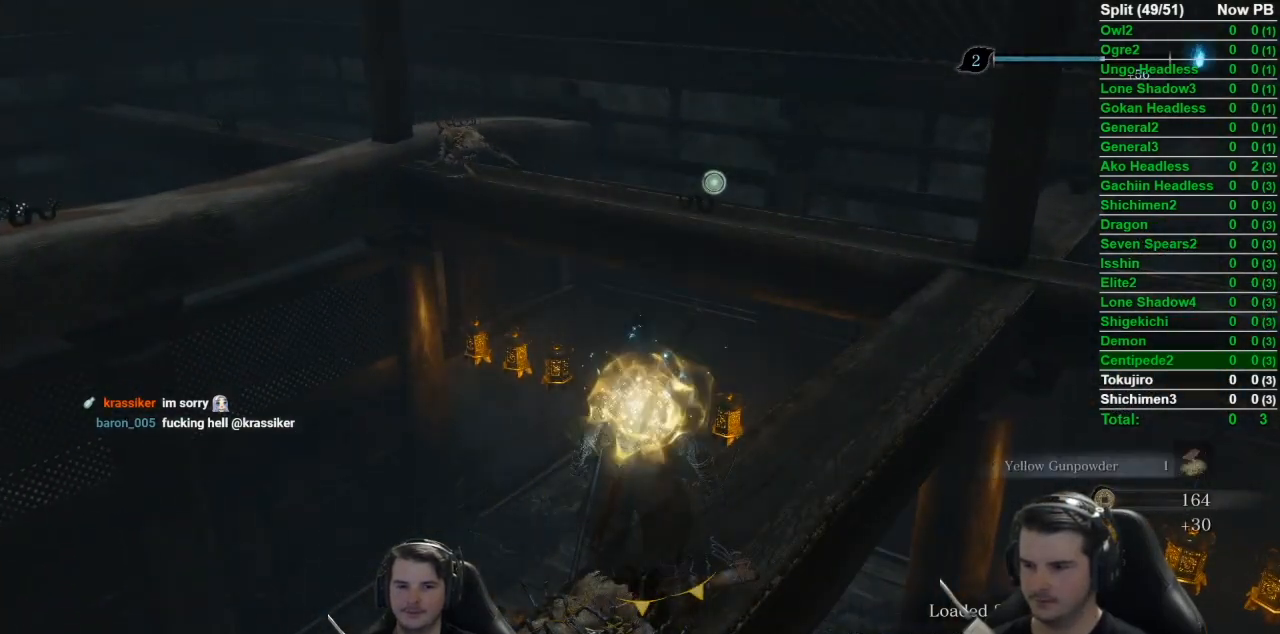
{"buttons": ["DPAD_RIGHT"], "left_stick": "center", "right_stick": "center", "events": [[84, "DPAD_LEFT", "up"], [451, "DPAD_RIGHT", "down"]]}
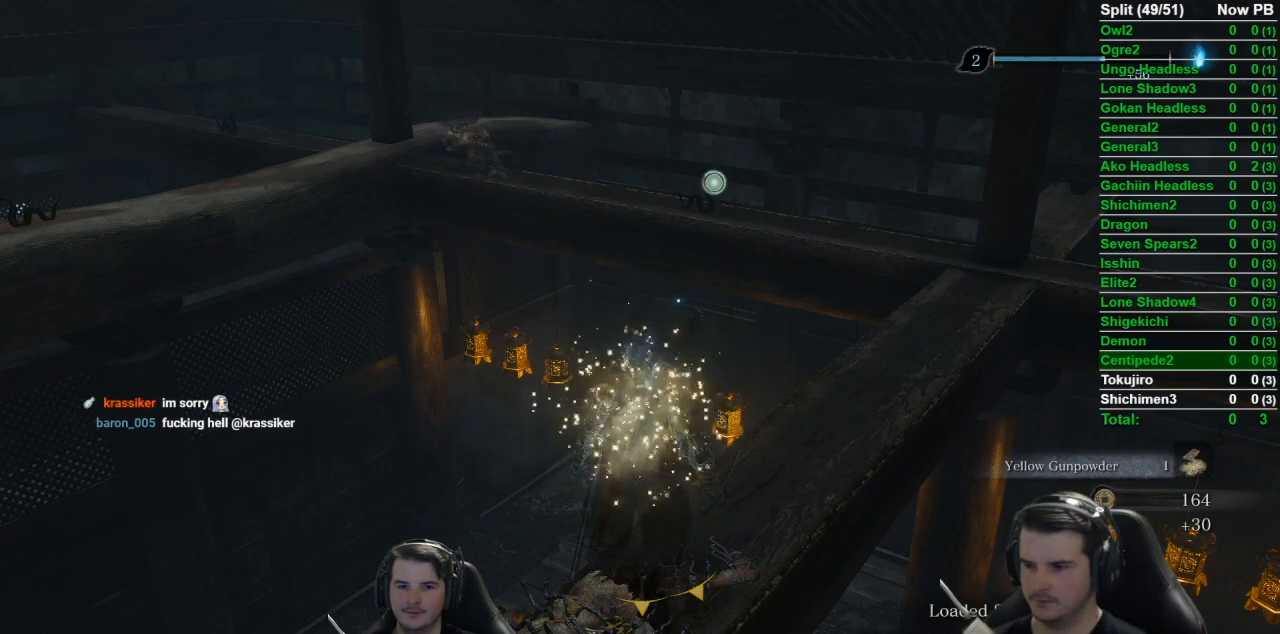
{"buttons": [], "left_stick": "center", "right_stick": "center", "events": [[33, "DPAD_RIGHT", "up"], [367, "DPAD_UP", "down"], [467, "DPAD_UP", "up"]]}
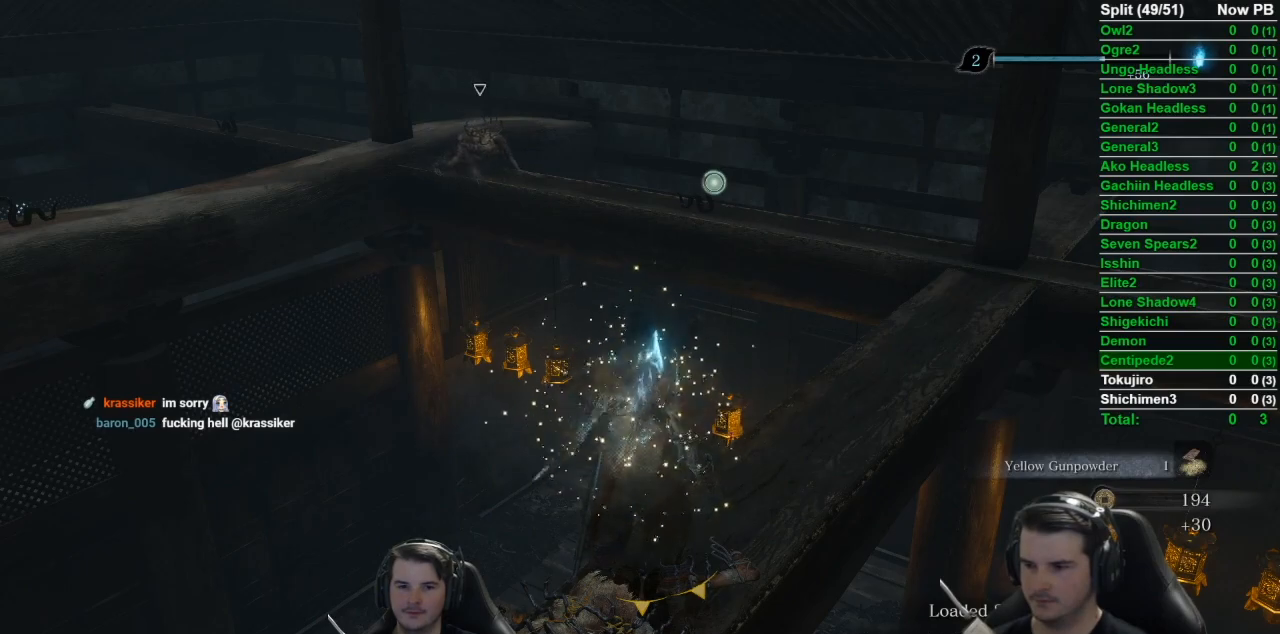
{"buttons": ["DPAD_LEFT"], "left_stick": "center", "right_stick": "center", "events": [[484, "DPAD_LEFT", "down"]]}
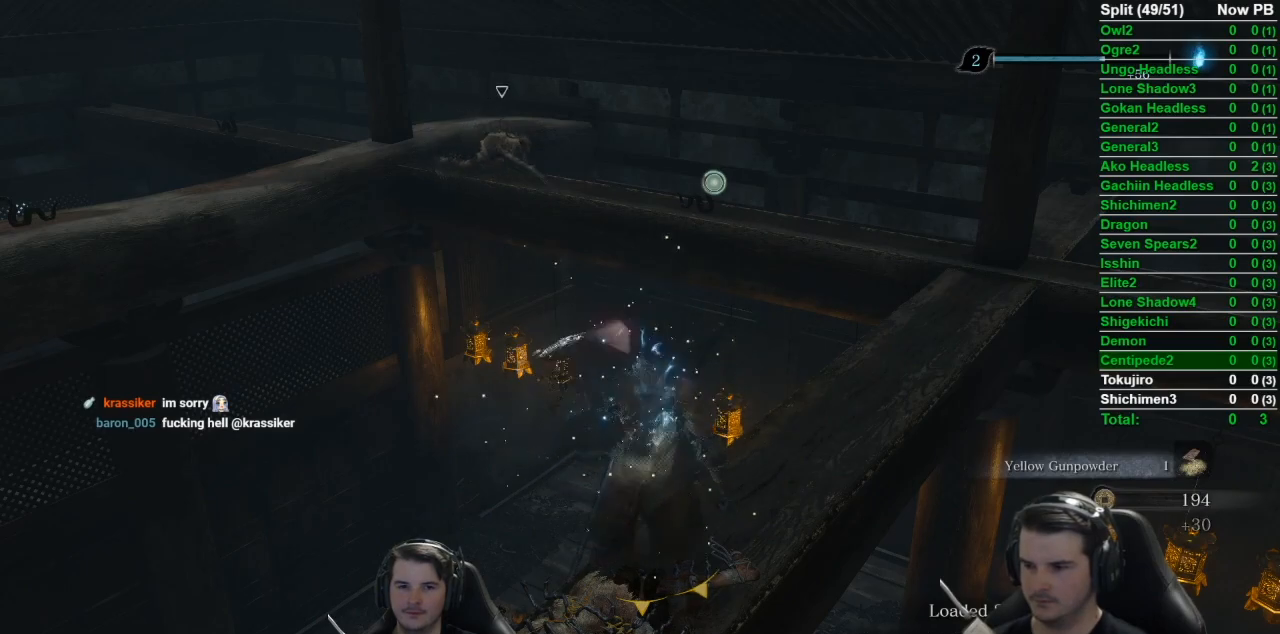
{"buttons": [], "left_stick": "center", "right_stick": "center", "events": [[83, "DPAD_LEFT", "up"]]}
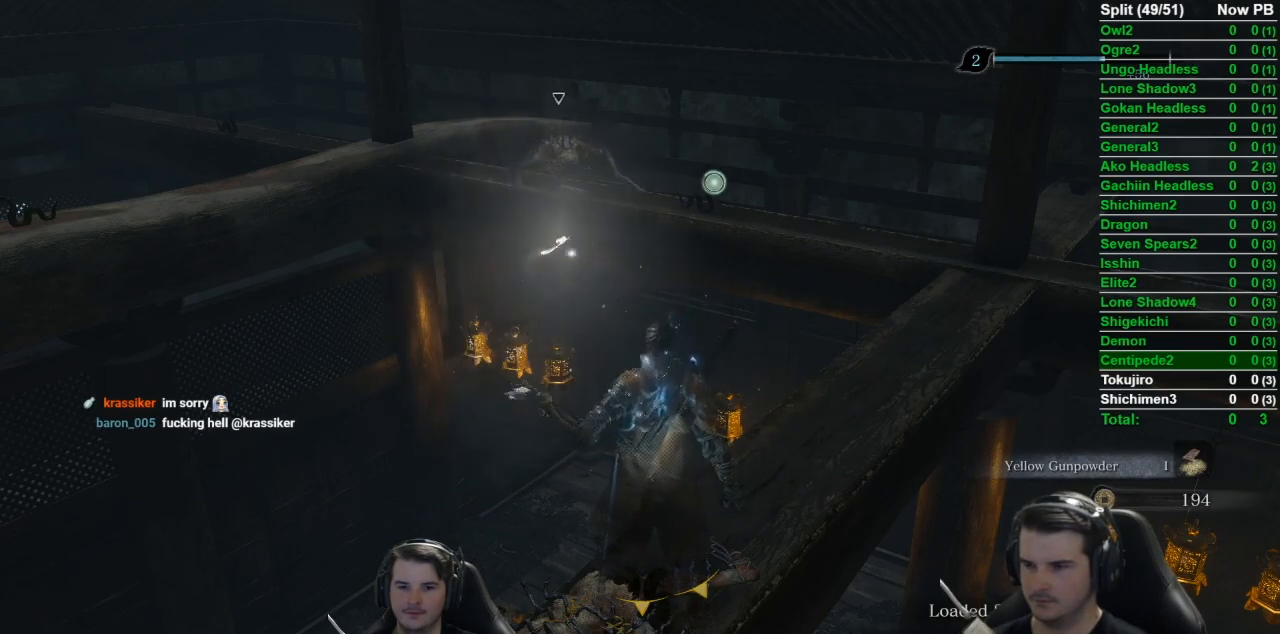
{"buttons": ["R3"], "left_stick": "center", "right_stick": "center", "events": [[501, "R3", "down"]]}
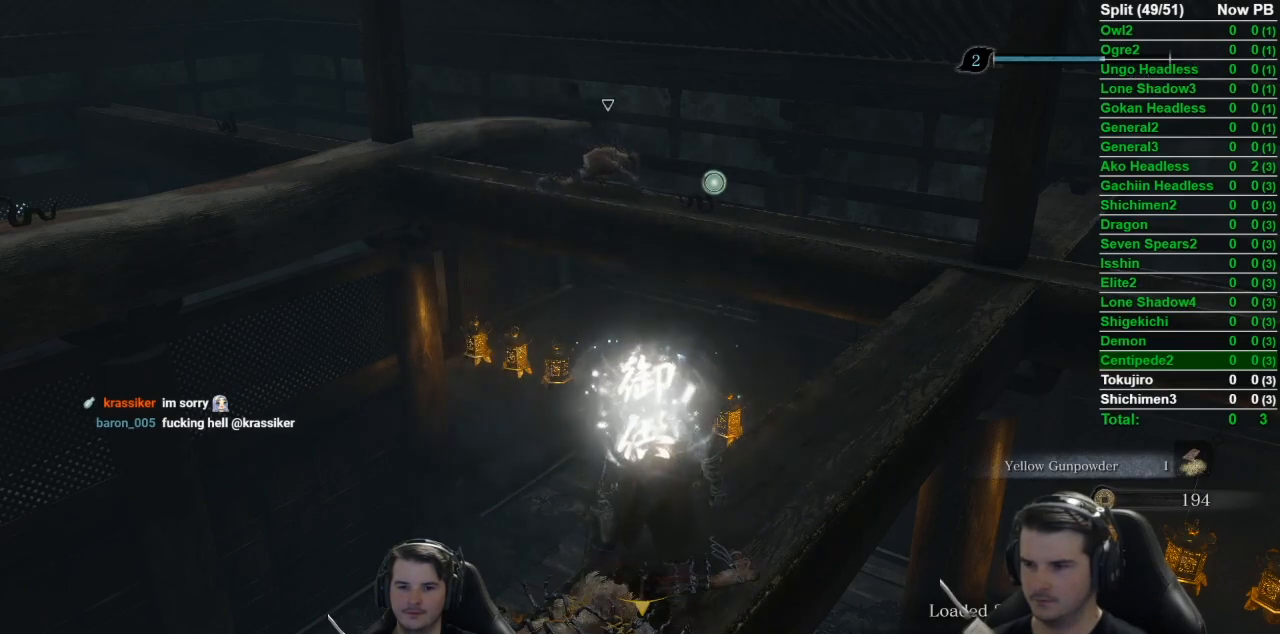
{"buttons": [], "left_stick": "center", "right_stick": "center", "events": [[50, "R3", "up"]]}
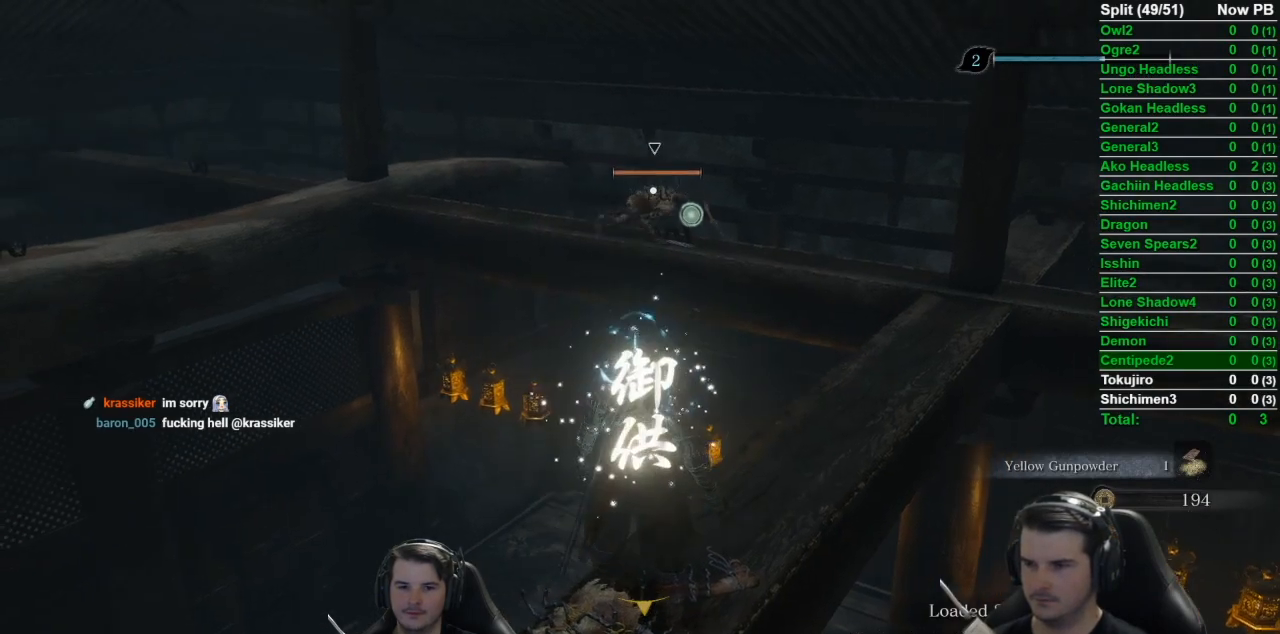
{"buttons": [], "left_stick": "up-right", "right_stick": "center", "events": [[217, "left_stick", "up-right"]]}
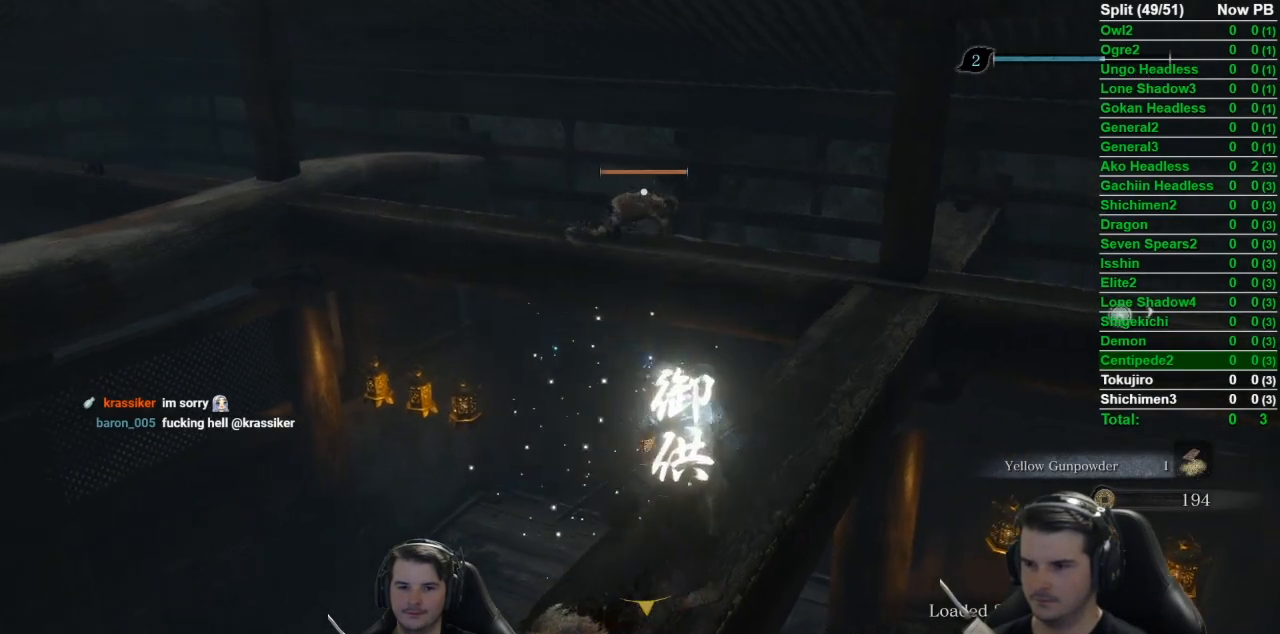
{"buttons": [], "left_stick": "up", "right_stick": "center", "events": [[234, "left_stick", "up"], [384, "A", "down"], [450, "A", "up"]]}
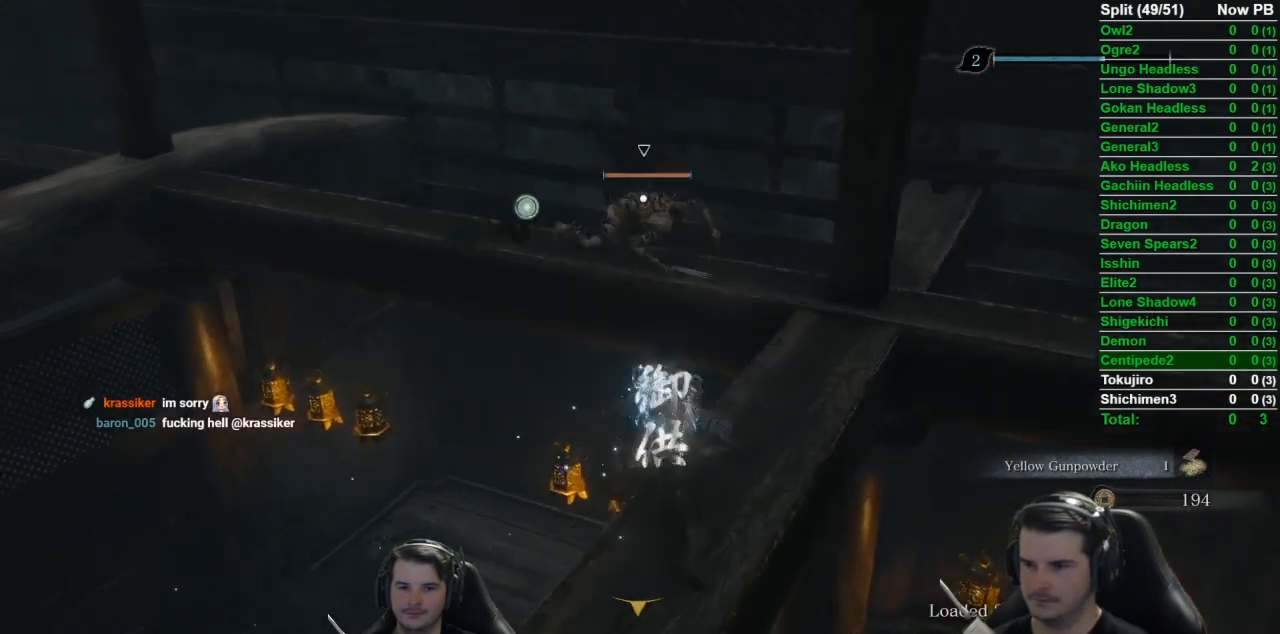
{"buttons": [], "left_stick": "up", "right_stick": "center", "events": [[284, "R1", "down"], [451, "R1", "up"]]}
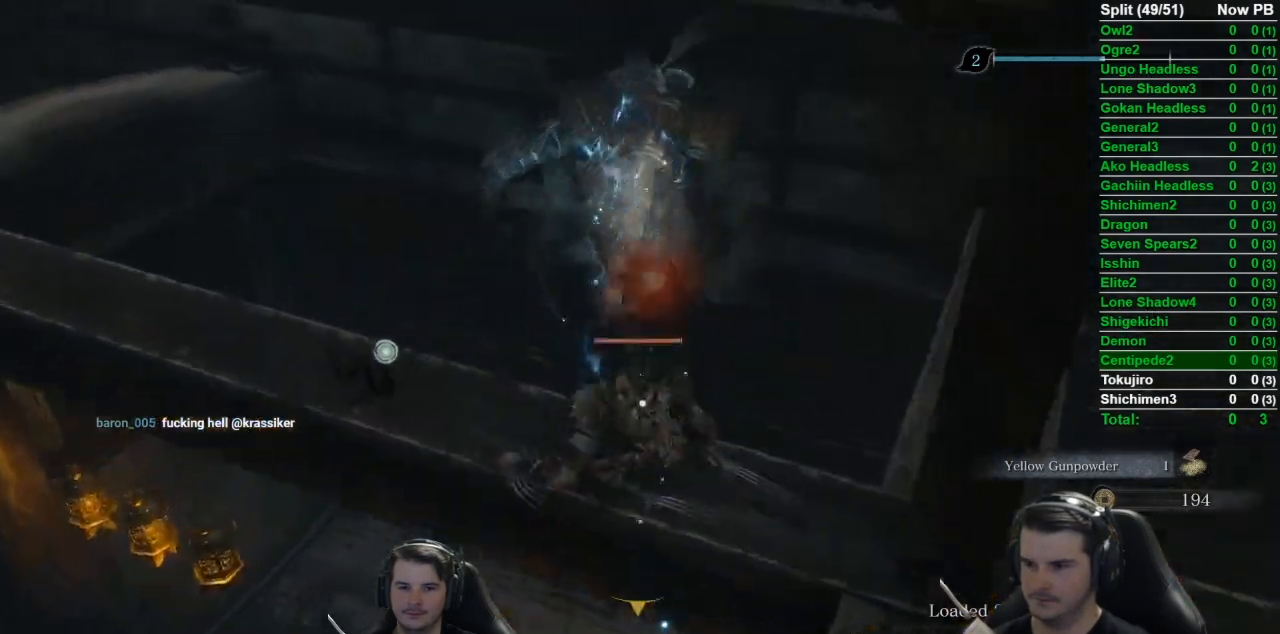
{"buttons": ["R3"], "left_stick": "center", "right_stick": "center", "events": [[167, "left_stick", "center"], [467, "R3", "down"]]}
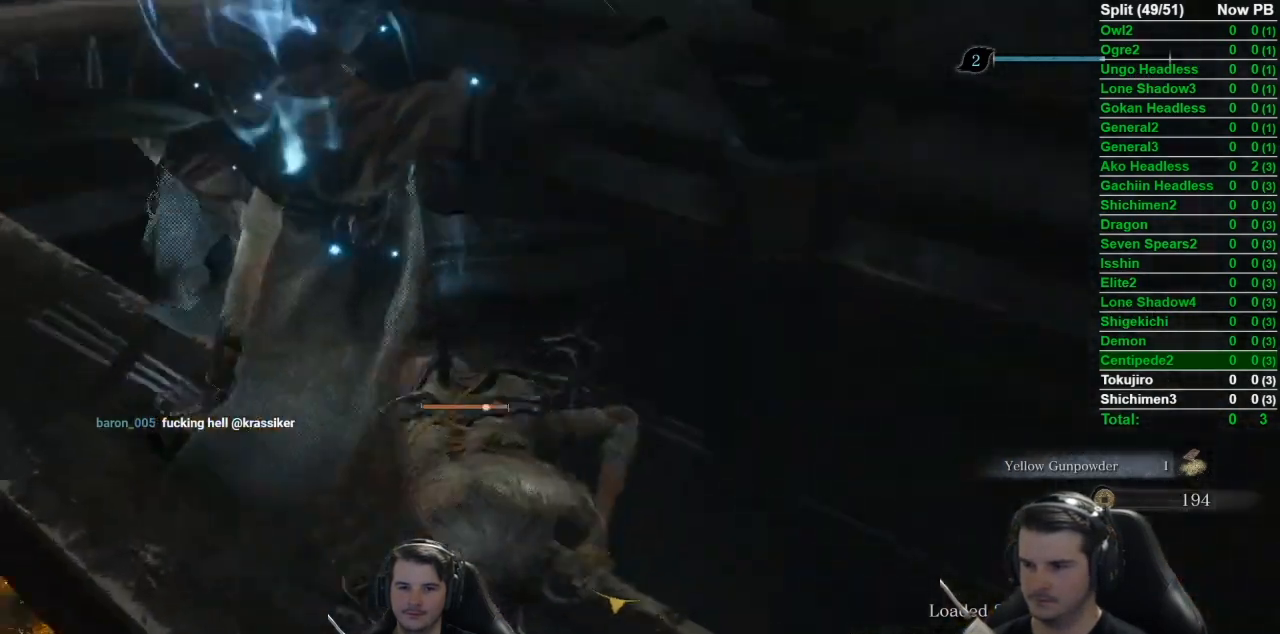
{"buttons": [], "left_stick": "center", "right_stick": "left", "events": [[67, "R3", "up"], [101, "right_stick", "left"]]}
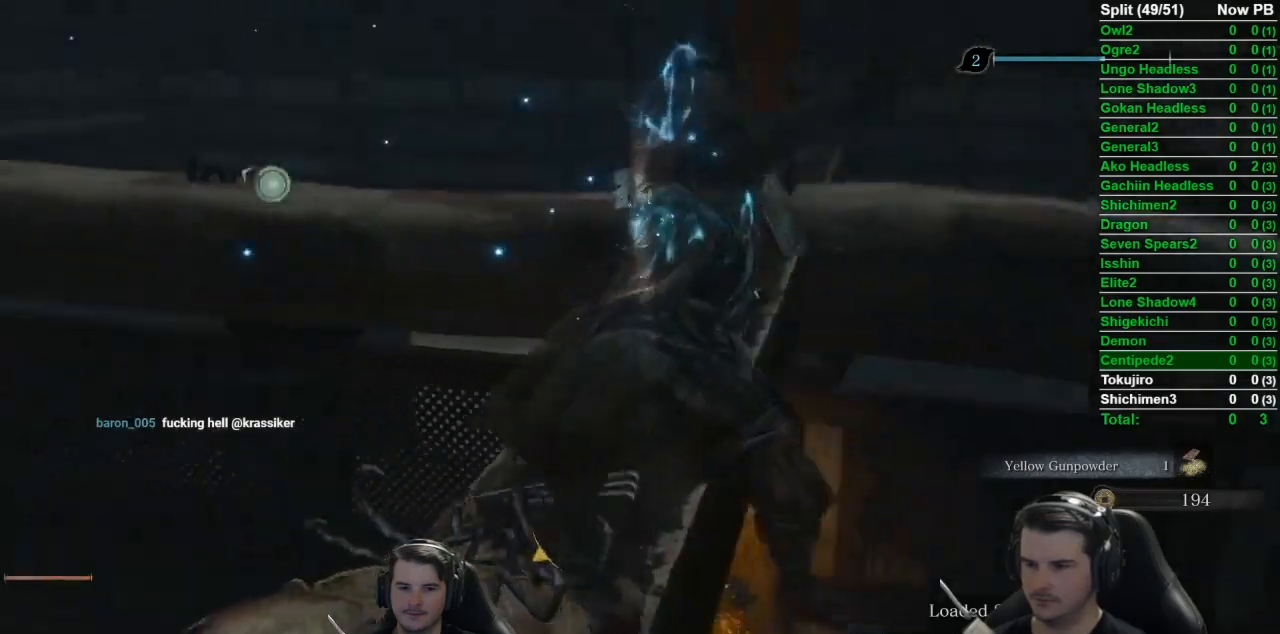
{"buttons": [], "left_stick": "center", "right_stick": "center", "events": [[200, "right_stick", "center"]]}
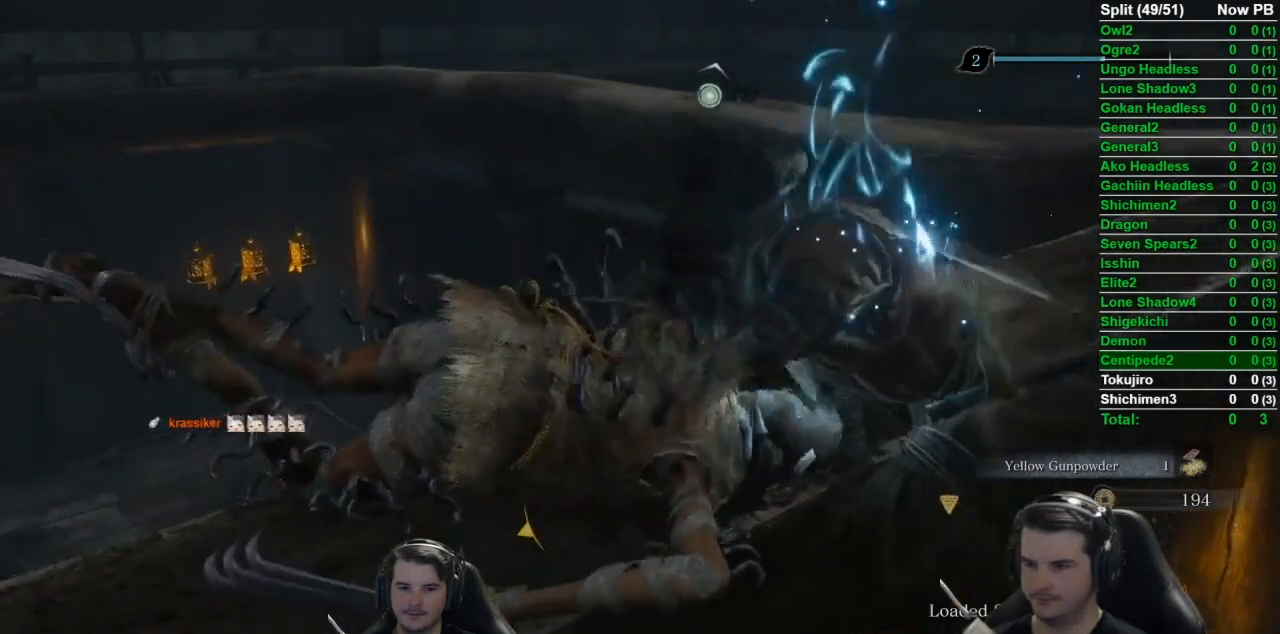
{"buttons": [], "left_stick": "center", "right_stick": "center", "events": []}
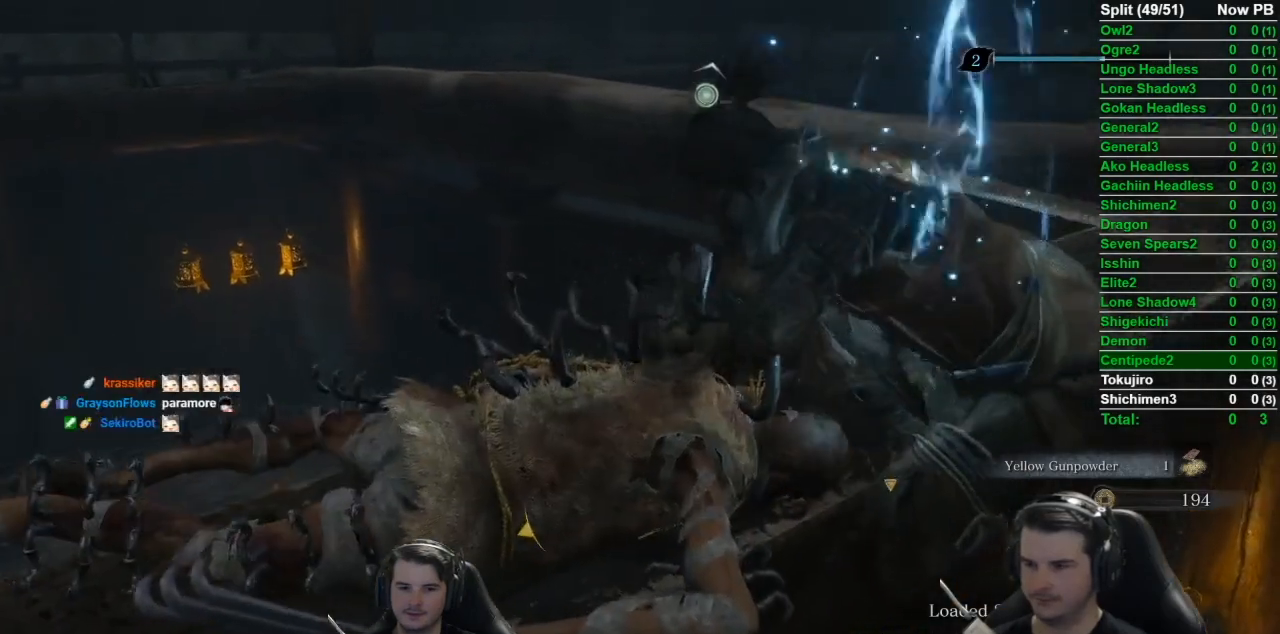
{"buttons": ["L2"], "left_stick": "center", "right_stick": "center", "events": [[334, "L2", "down"], [467, "L2", "up"], [484, "L2", "down"]]}
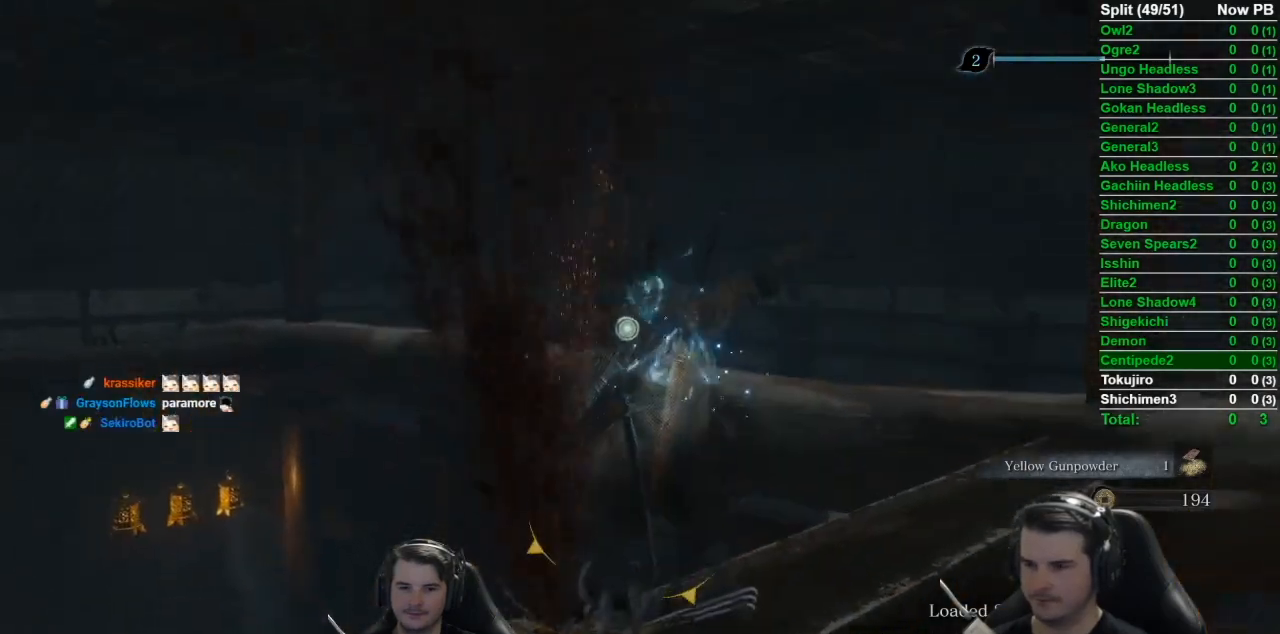
{"buttons": [], "left_stick": "center", "right_stick": "center", "events": [[151, "L2", "up"]]}
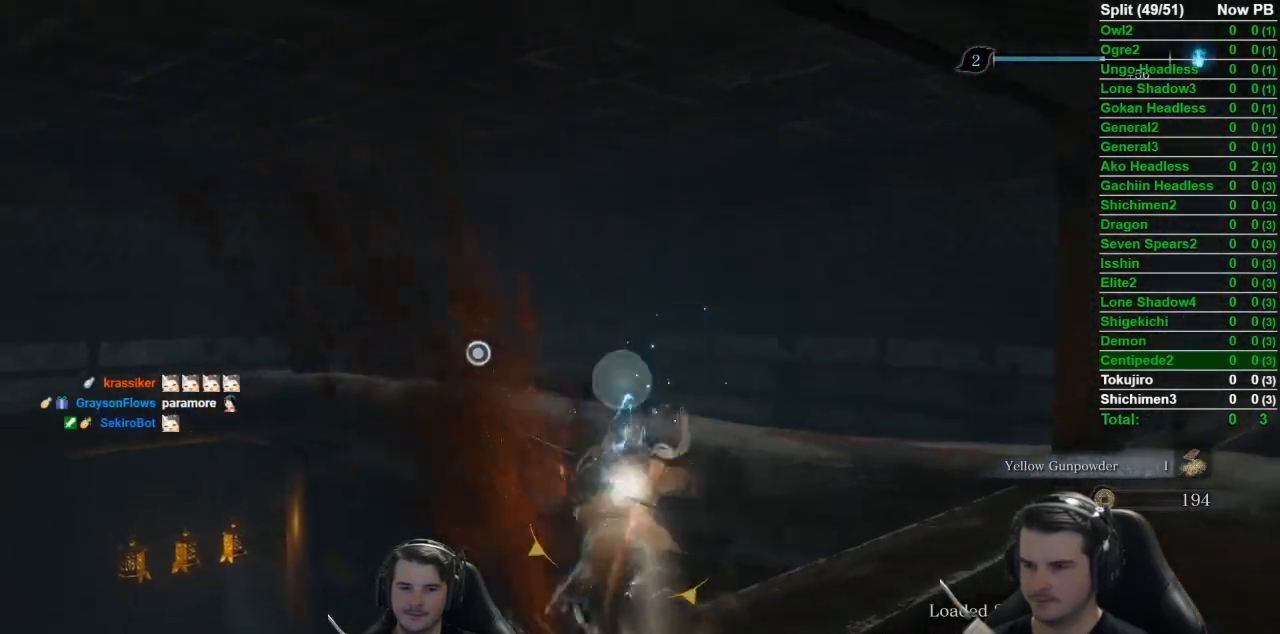
{"buttons": [], "left_stick": "center", "right_stick": "down-left", "events": [[284, "right_stick", "down-left"]]}
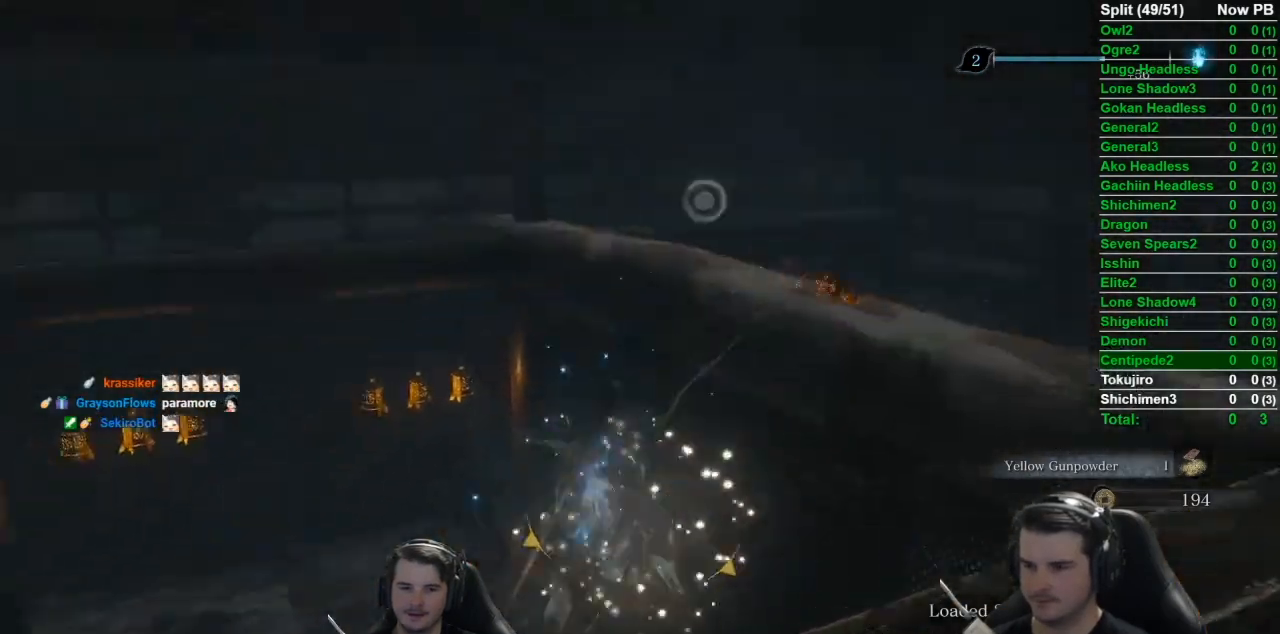
{"buttons": [], "left_stick": "center", "right_stick": "down-left", "events": []}